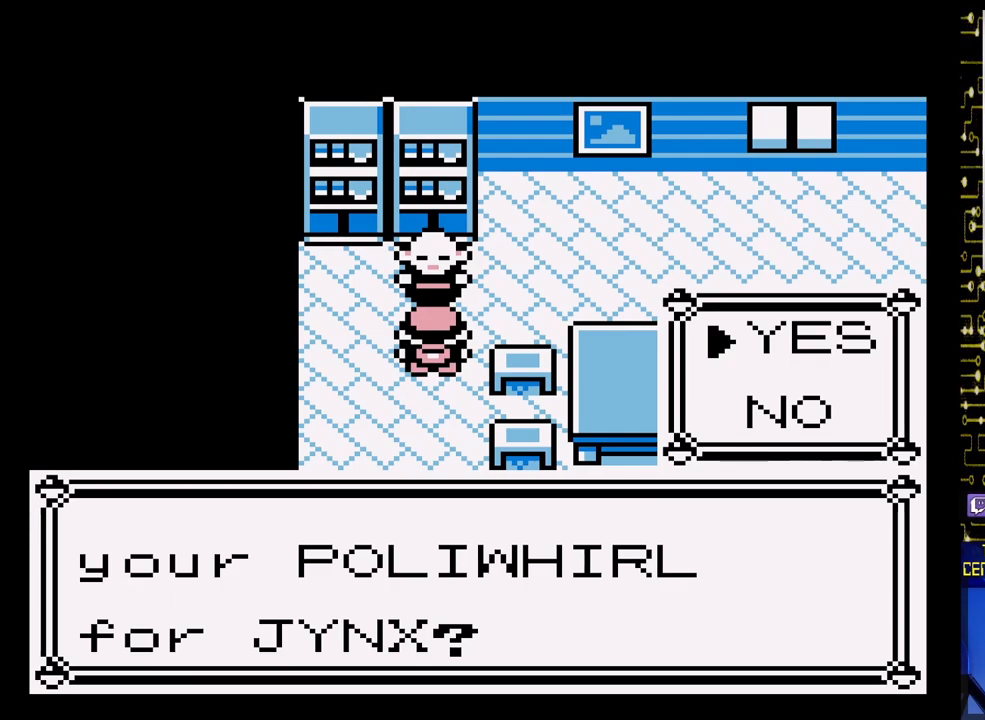
Gameplay with a controller (Nintendo layout); each line is a JSON object with the inputs held at the frame after it. "events" lists button and stick changes between this image and that frame as [ms after this image, input, new state], when the widget could be followed in between. Not read: L3 R3.
{"buttons": [], "events": [[383, "DPAD_DOWN", "down"], [483, "DPAD_DOWN", "up"]]}
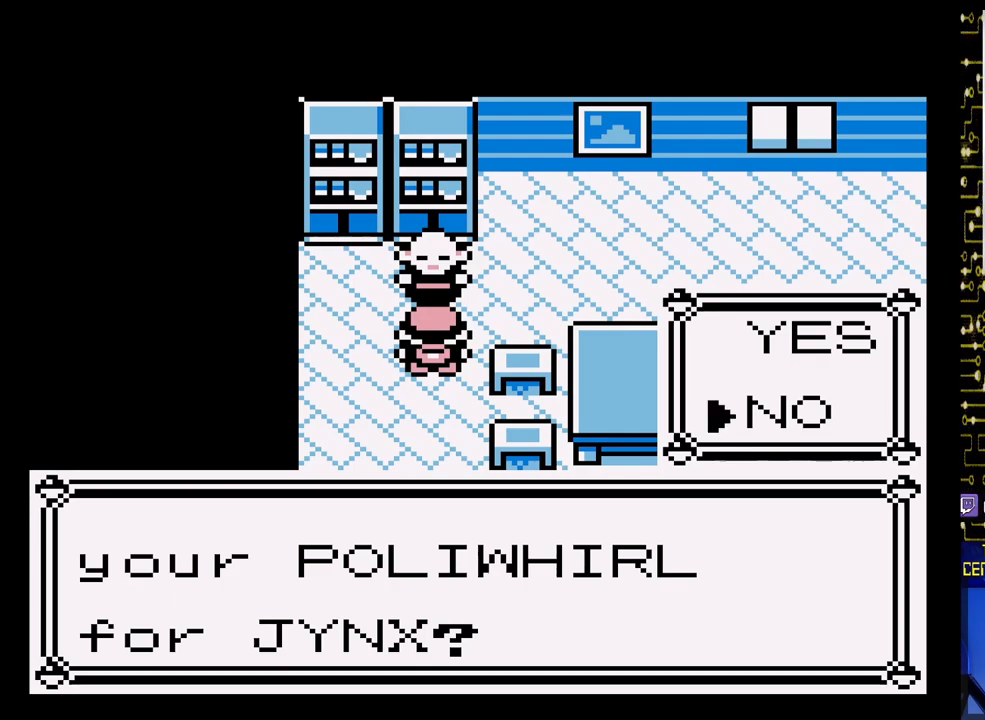
{"buttons": [], "events": []}
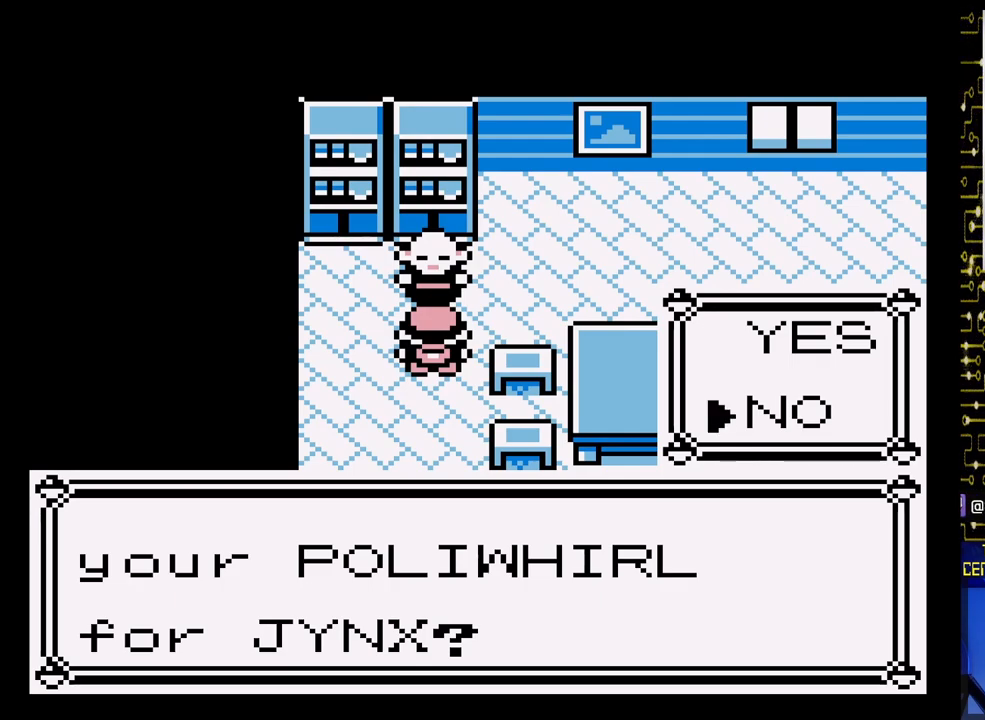
{"buttons": [], "events": []}
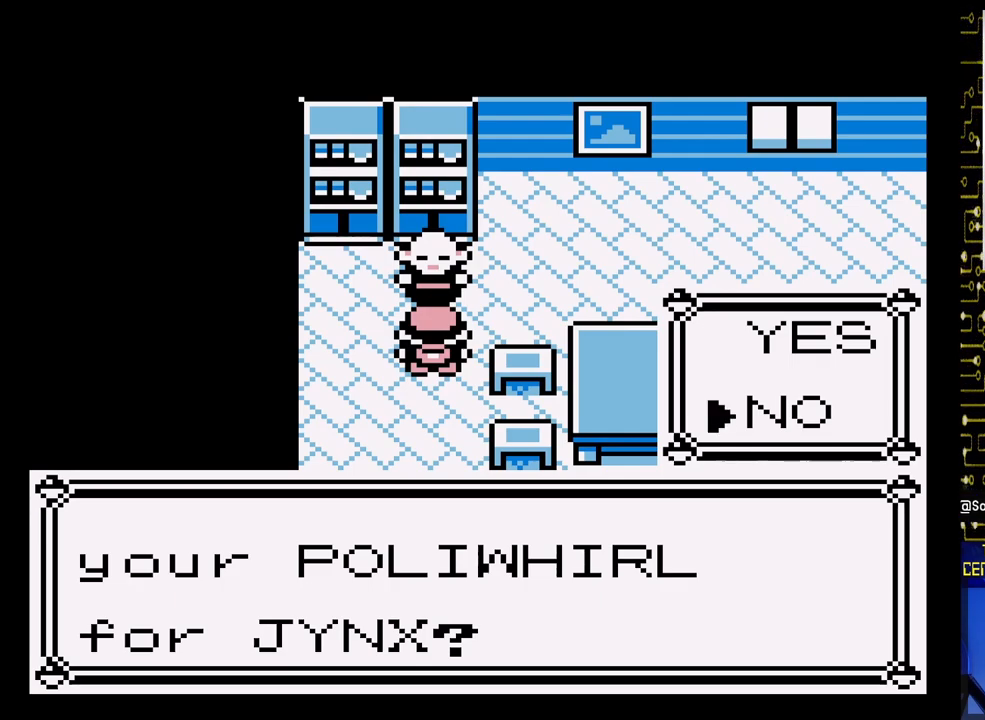
{"buttons": ["A"], "events": [[500, "A", "down"]]}
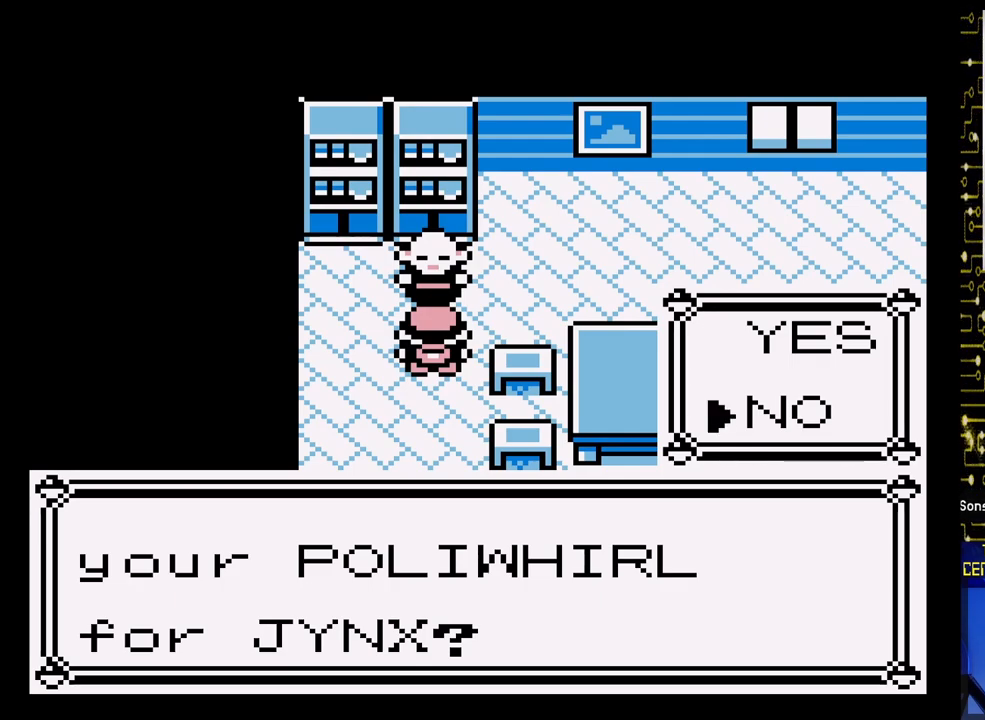
{"buttons": [], "events": [[167, "A", "up"]]}
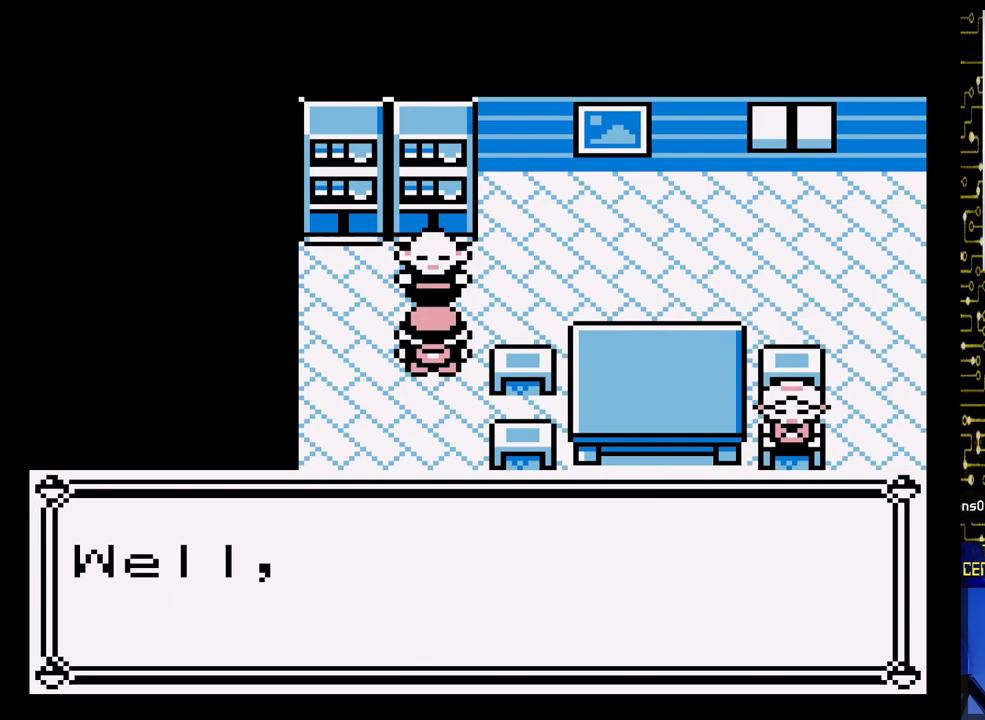
{"buttons": ["A"], "events": [[300, "A", "down"]]}
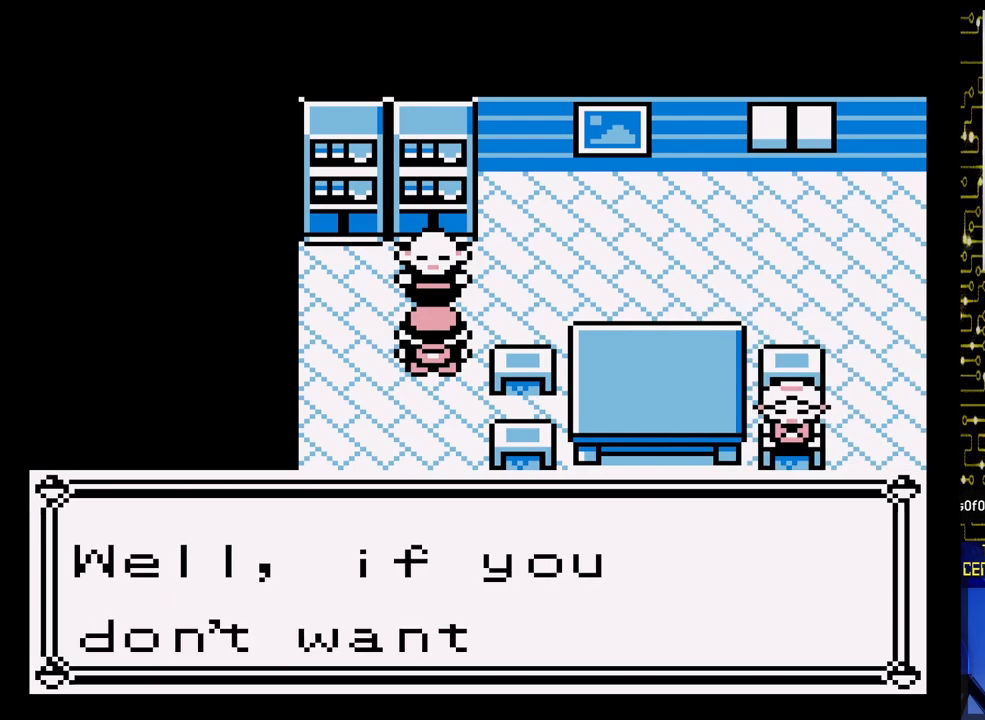
{"buttons": [], "events": [[183, "A", "up"]]}
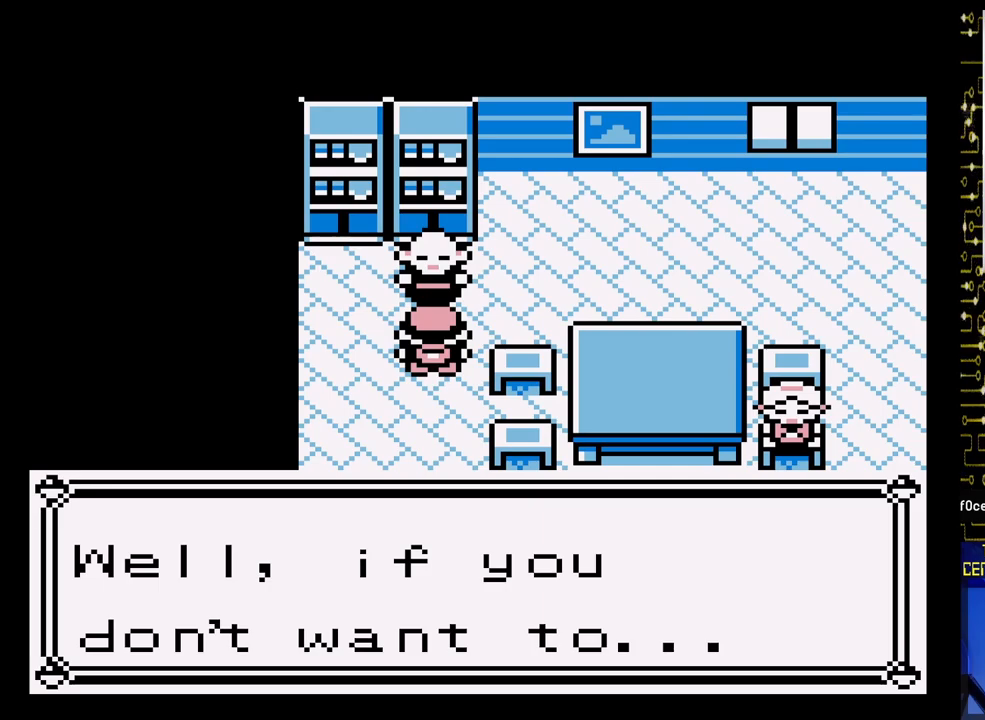
{"buttons": [], "events": [[183, "A", "down"], [317, "A", "up"]]}
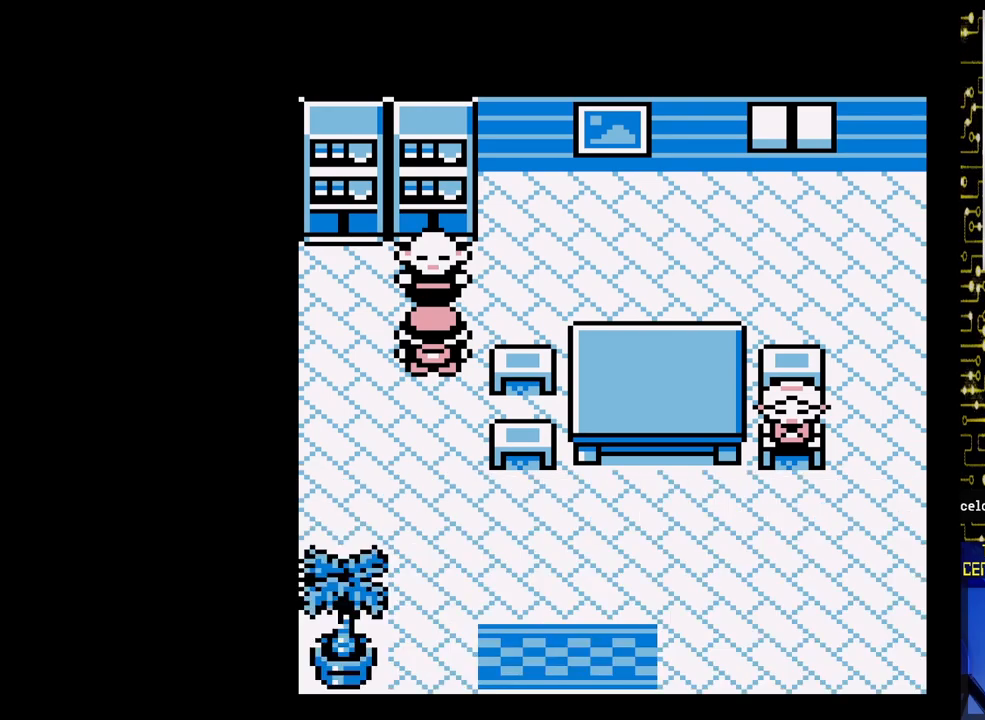
{"buttons": ["DPAD_DOWN"], "events": [[50, "DPAD_DOWN", "down"]]}
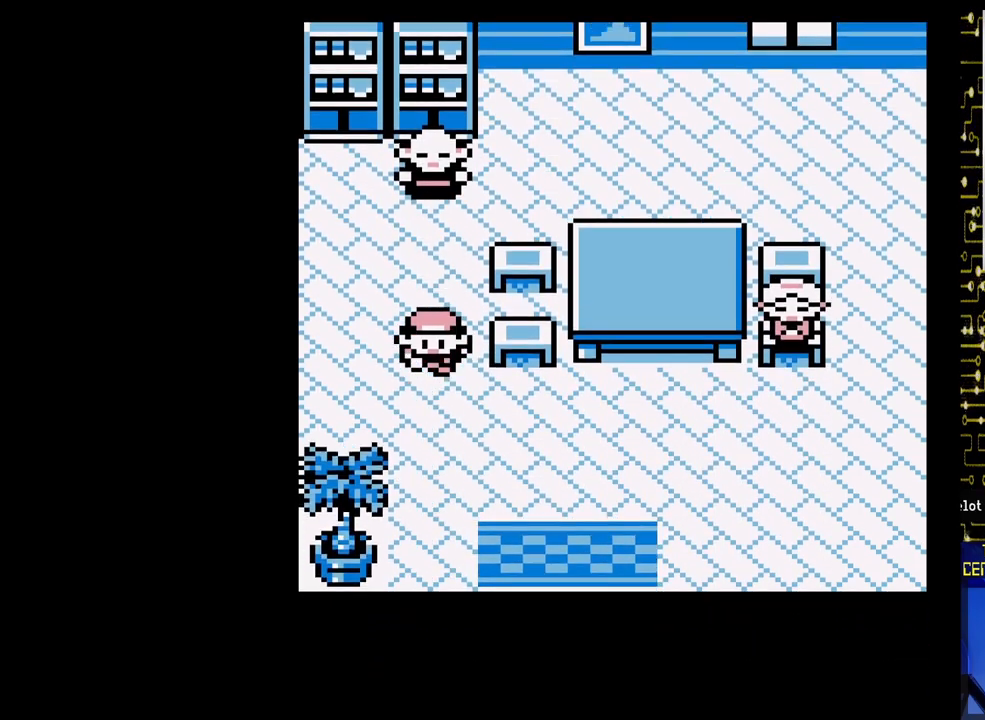
{"buttons": ["DPAD_DOWN", "DPAD_RIGHT"], "events": [[117, "DPAD_DOWN", "up"], [150, "DPAD_RIGHT", "down"], [483, "DPAD_DOWN", "down"]]}
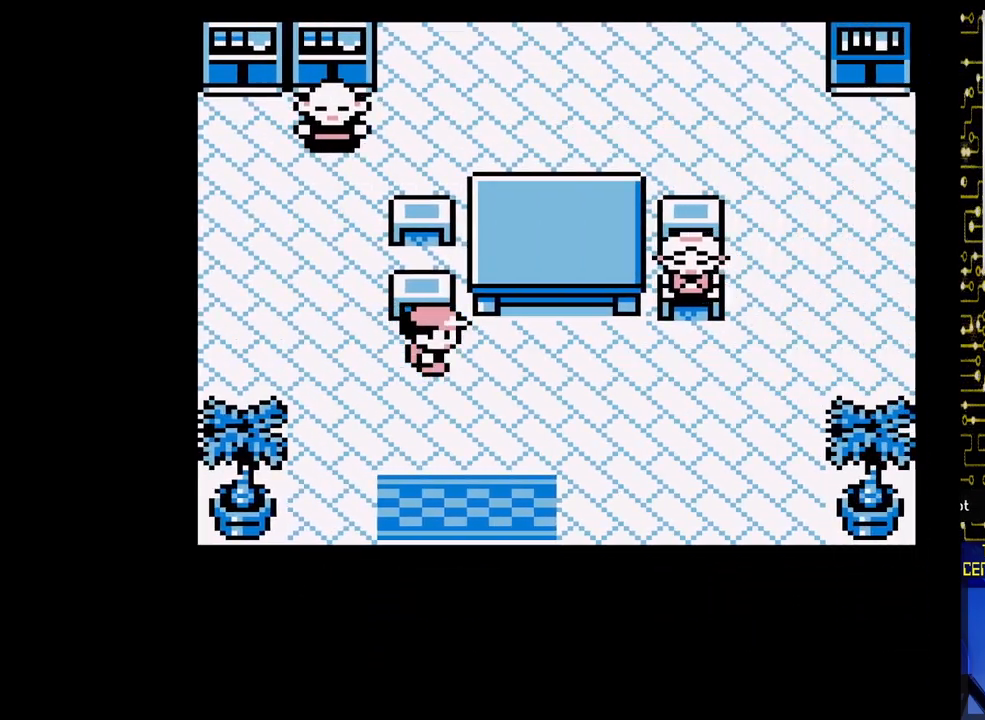
{"buttons": ["DPAD_DOWN"], "events": [[33, "DPAD_RIGHT", "up"]]}
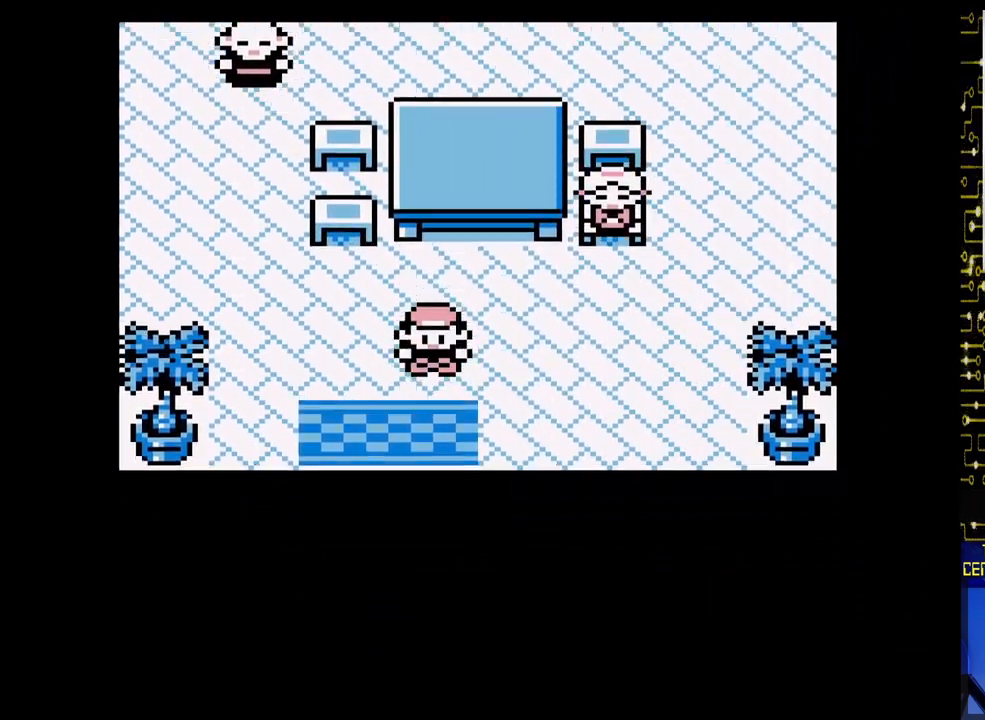
{"buttons": [], "events": [[483, "DPAD_DOWN", "up"]]}
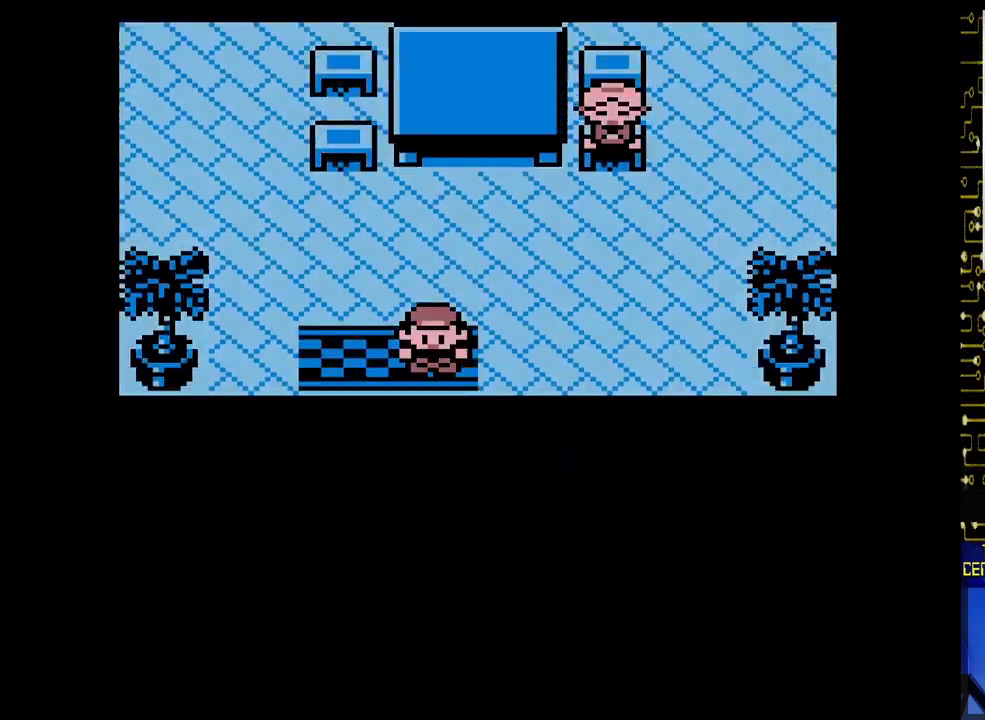
{"buttons": [], "events": []}
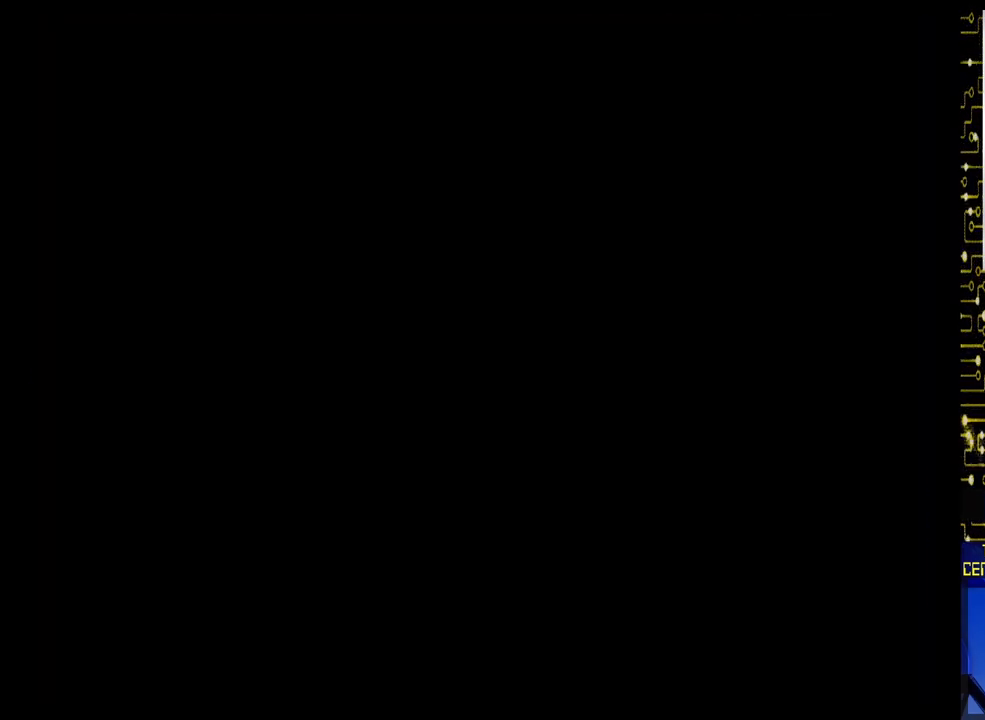
{"buttons": [], "events": []}
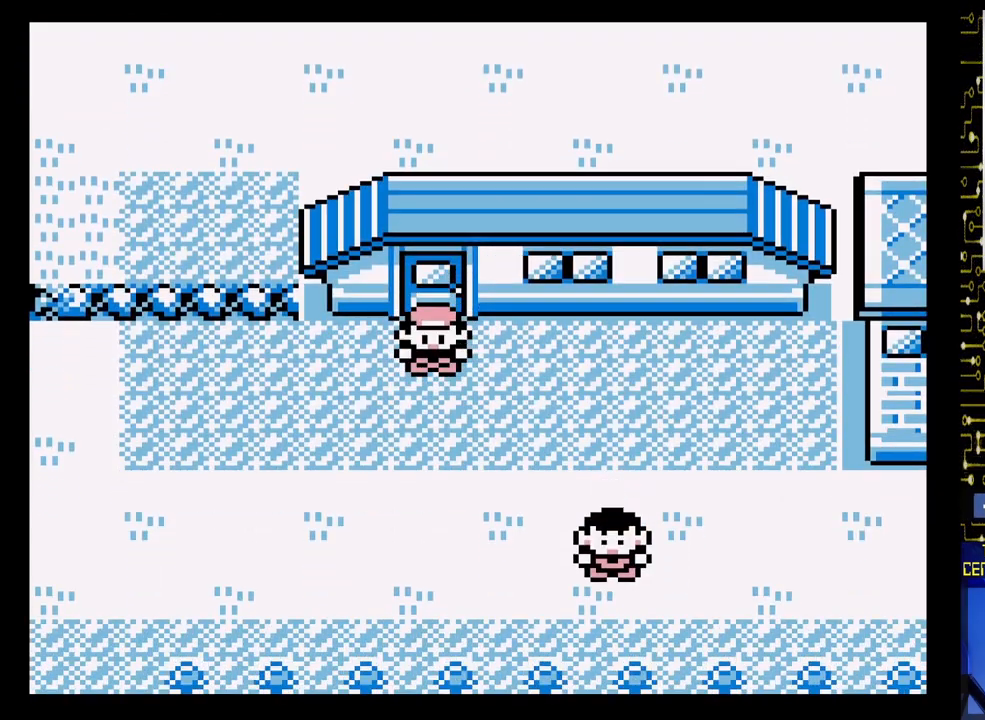
{"buttons": ["DPAD_LEFT"], "events": [[50, "DPAD_LEFT", "down"]]}
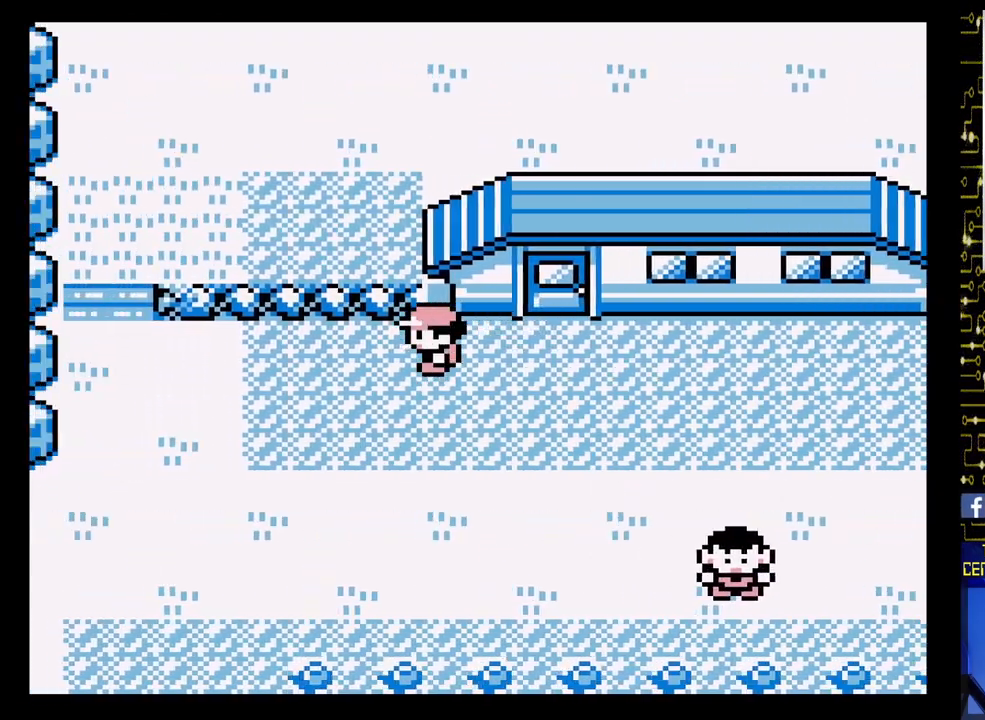
{"buttons": ["DPAD_LEFT"], "events": []}
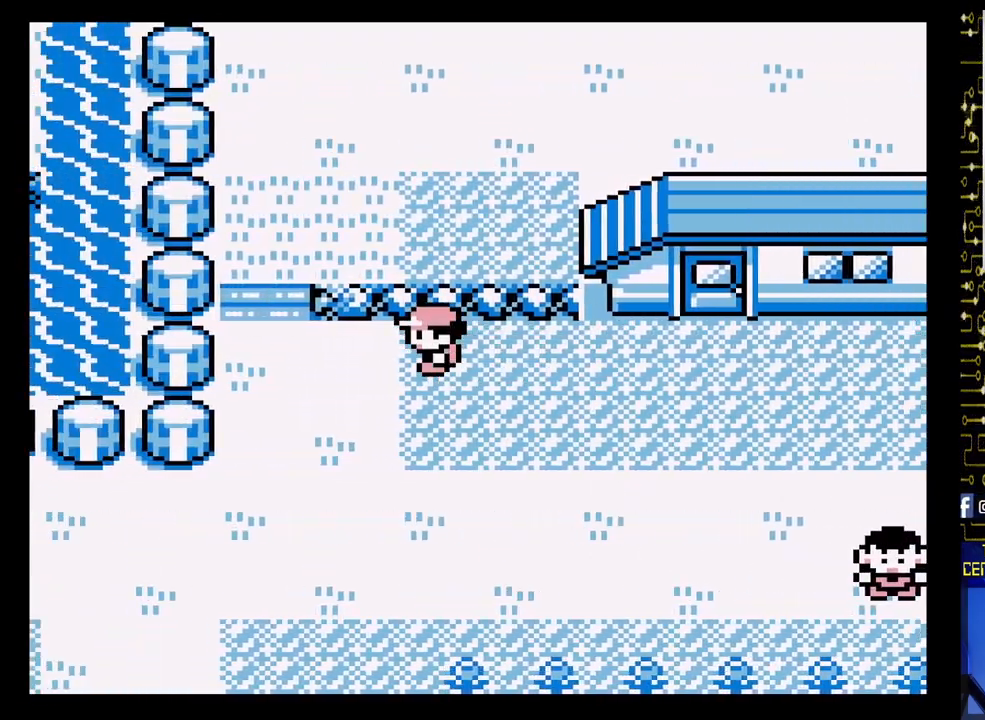
{"buttons": ["DPAD_UP"], "events": [[400, "DPAD_UP", "down"], [450, "DPAD_LEFT", "up"]]}
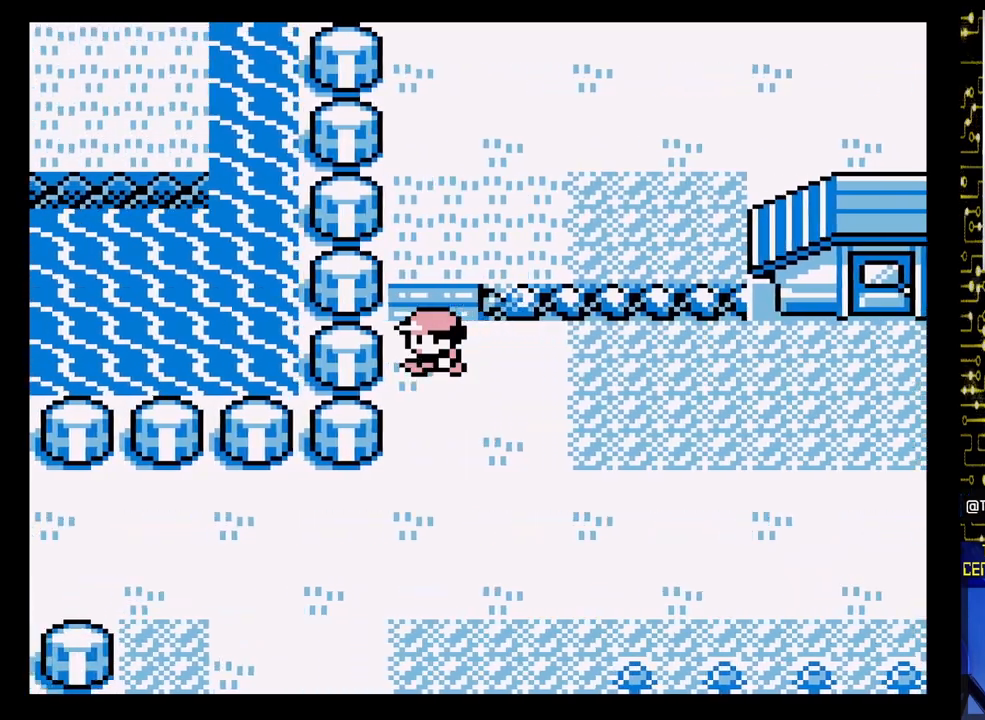
{"buttons": ["DPAD_UP"], "events": []}
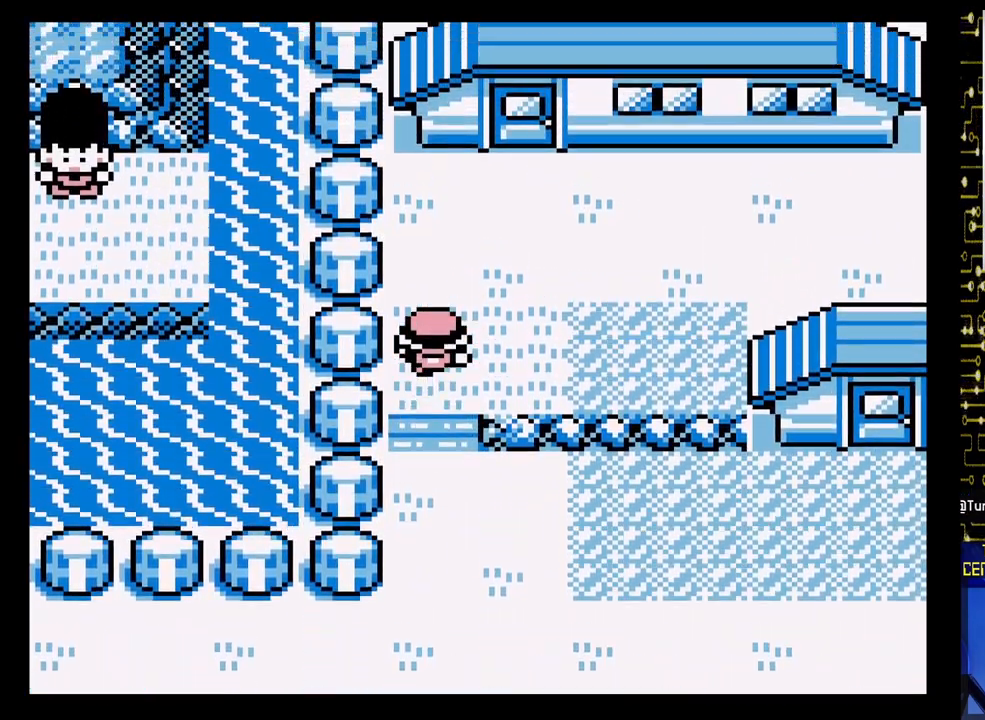
{"buttons": ["DPAD_RIGHT"], "events": [[217, "DPAD_RIGHT", "down"], [267, "DPAD_UP", "up"]]}
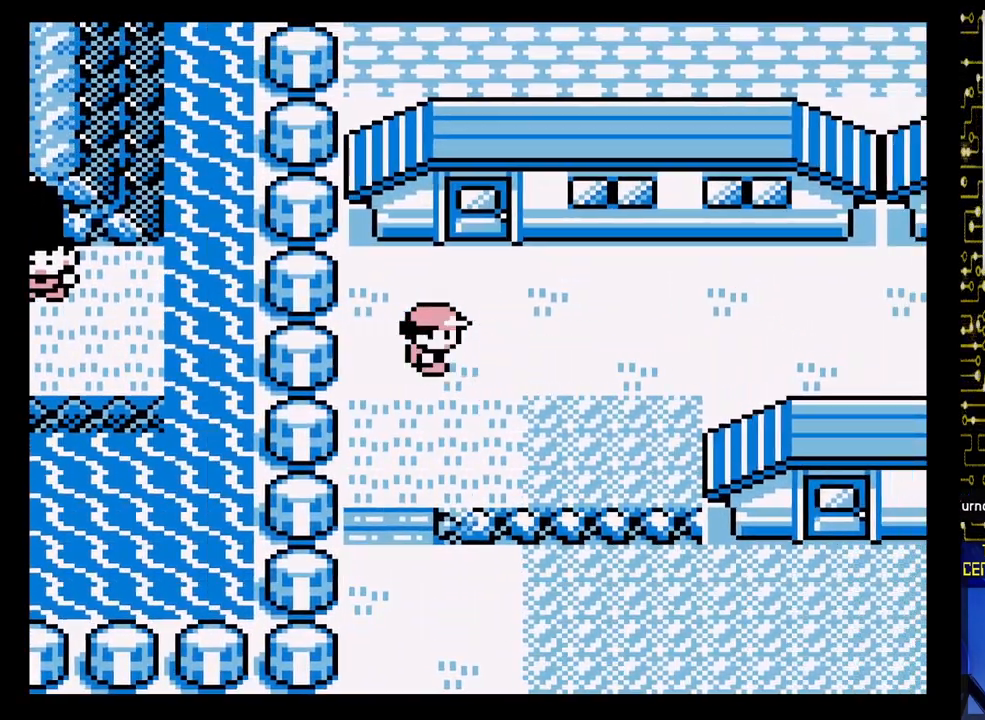
{"buttons": ["DPAD_RIGHT"], "events": []}
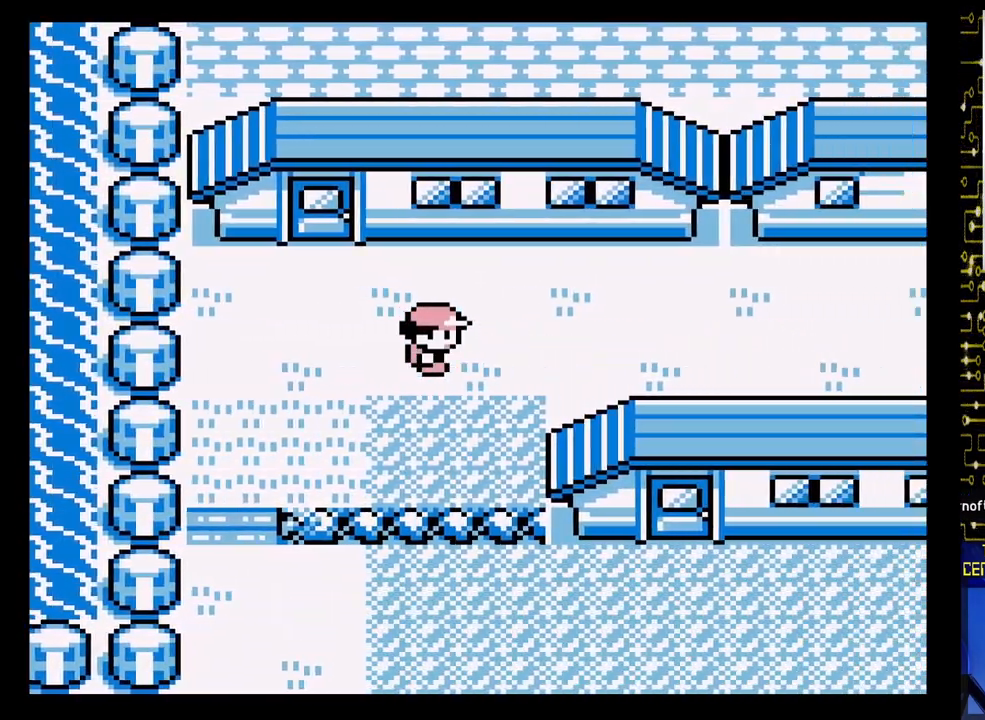
{"buttons": [], "events": [[117, "DPAD_RIGHT", "up"], [267, "START", "down"], [483, "START", "up"]]}
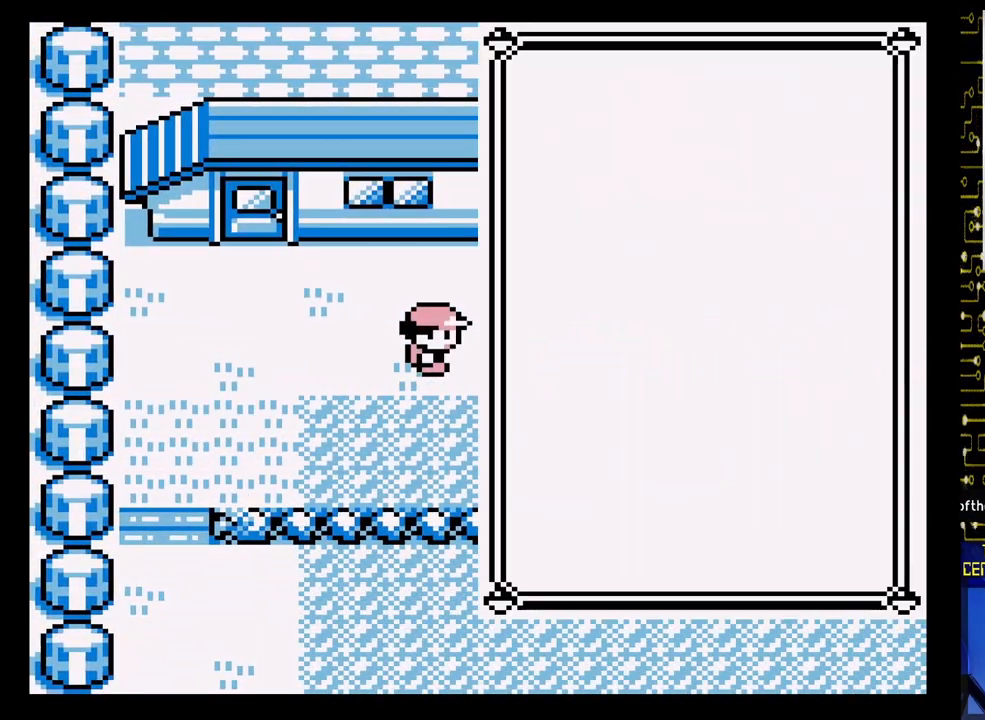
{"buttons": [], "events": []}
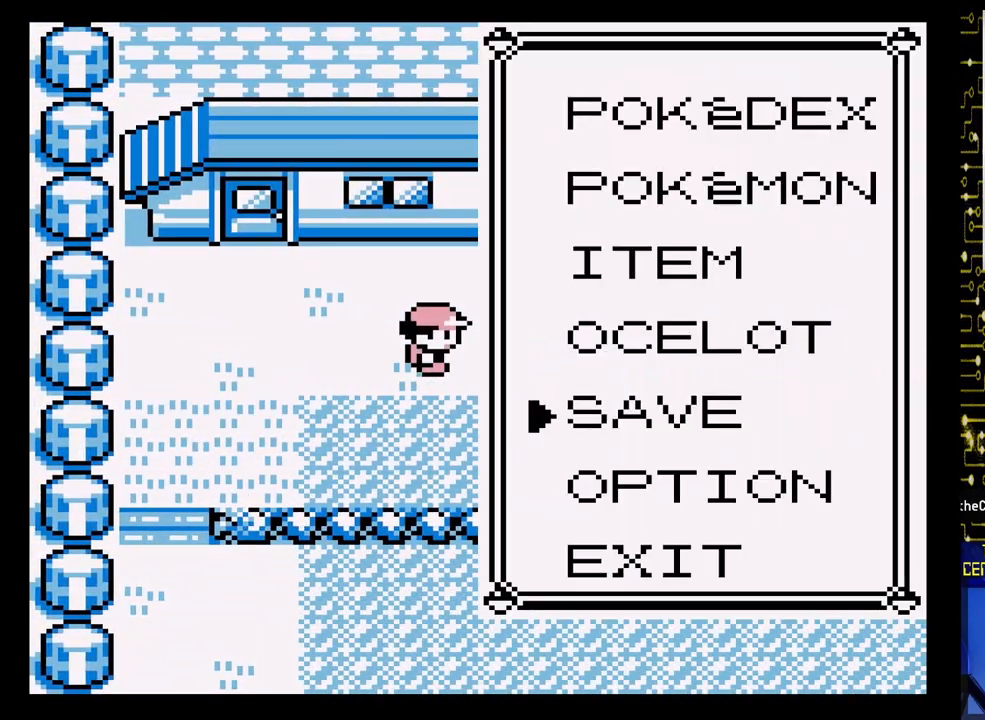
{"buttons": [], "events": [[117, "DPAD_UP", "down"], [250, "DPAD_UP", "up"], [350, "DPAD_UP", "down"], [483, "DPAD_UP", "up"]]}
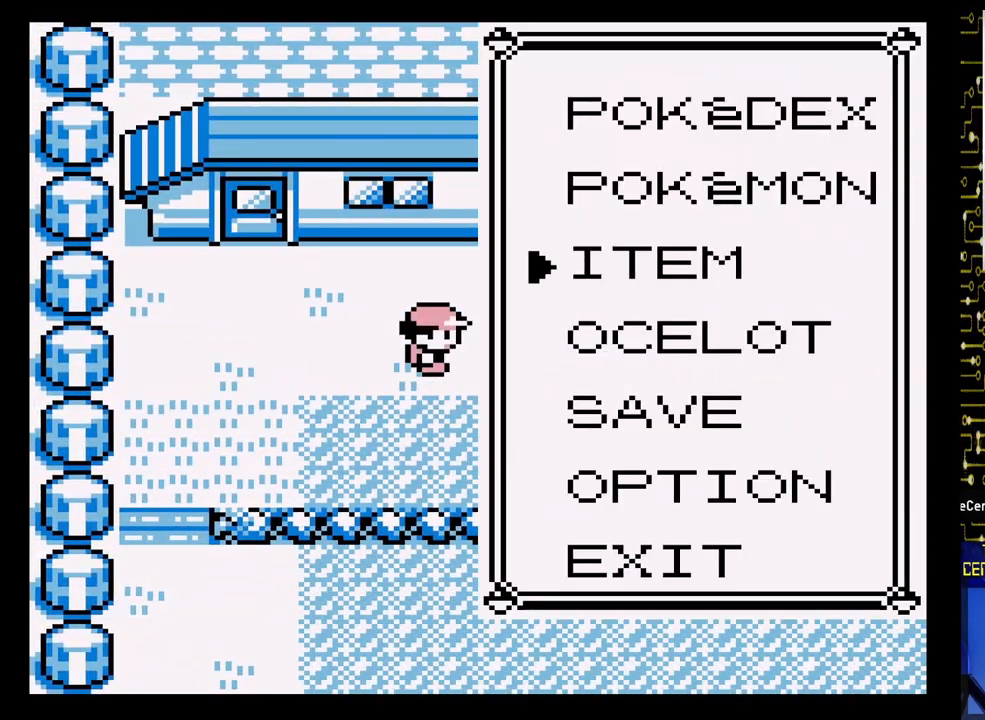
{"buttons": [], "events": [[167, "A", "down"], [350, "A", "up"]]}
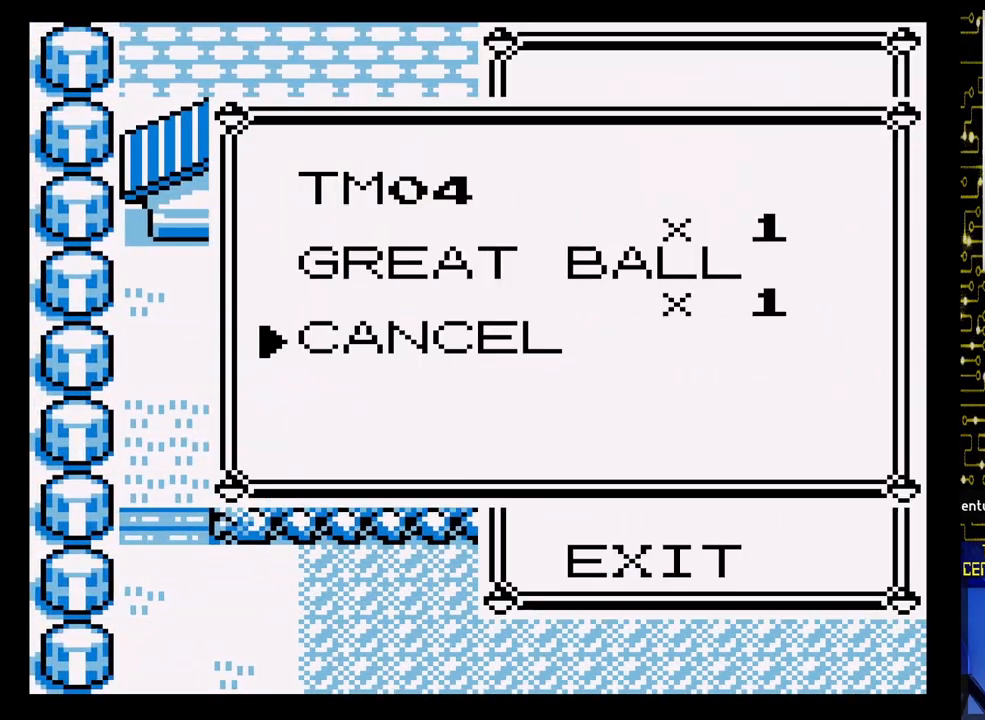
{"buttons": [], "events": []}
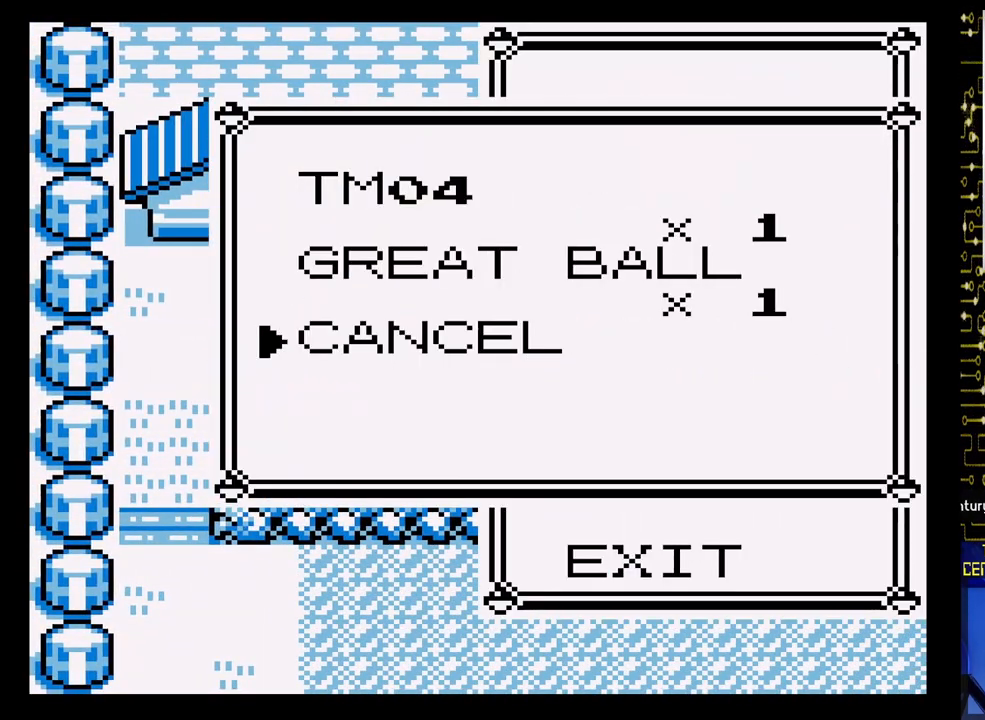
{"buttons": [], "events": []}
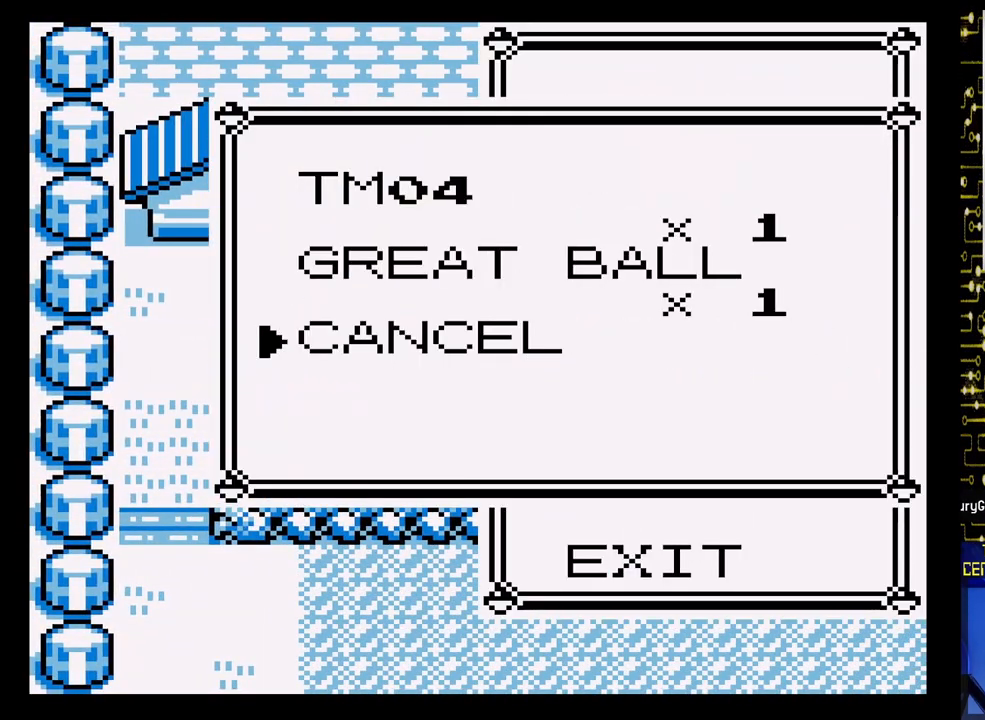
{"buttons": ["DPAD_UP"], "events": [[50, "B", "down"], [183, "B", "up"], [417, "DPAD_UP", "down"]]}
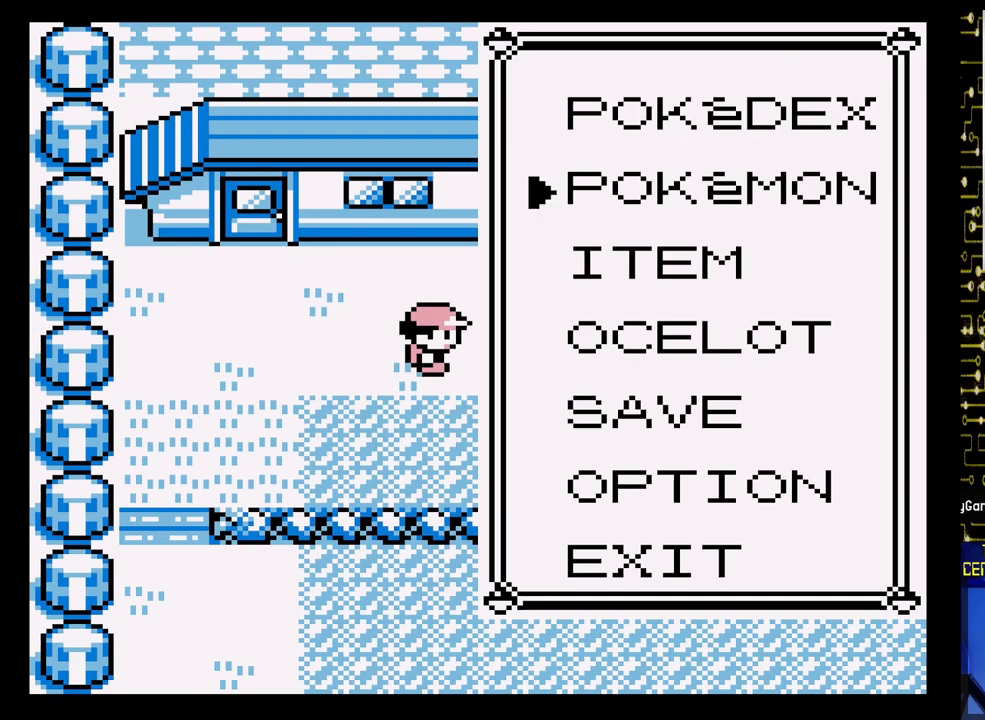
{"buttons": [], "events": [[33, "DPAD_UP", "up"], [100, "A", "down"], [250, "A", "up"]]}